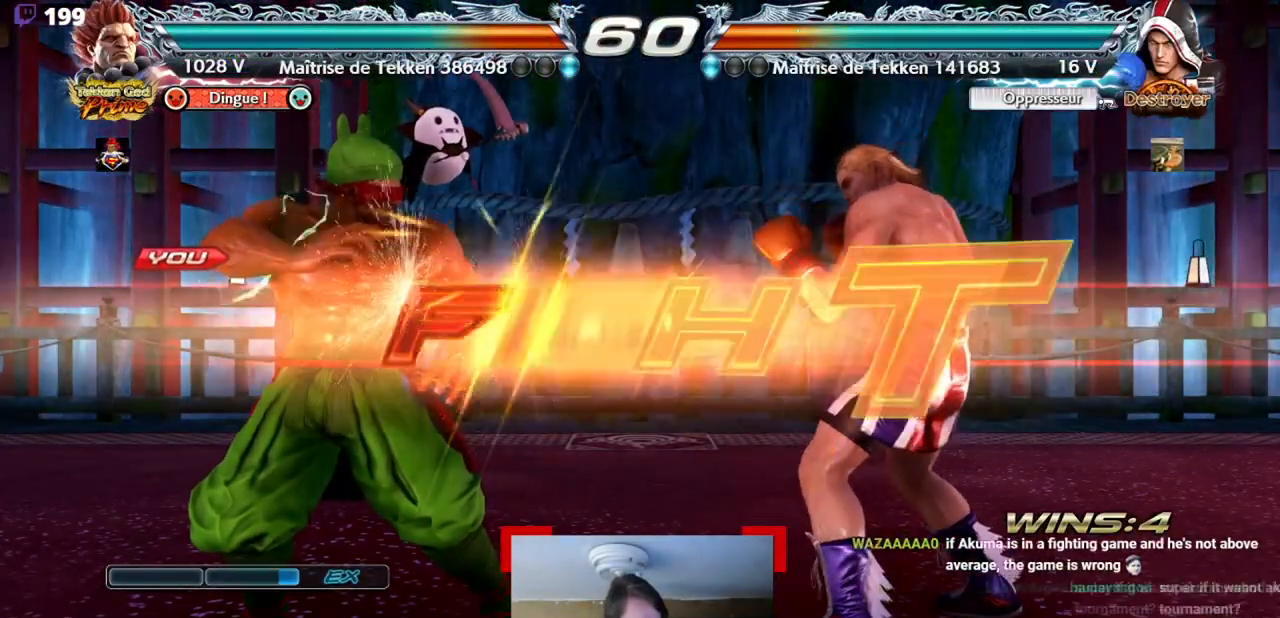
Gameplay with a controller (arcade stick); each line is a JSON object with the inputs held at the frame after it. "events" lists button and stick changes between this image and that frame as [ms after this image, input, new state], when the widget could be followed in between. Not read: L3 R3 other_buttons.
{"buttons": ["DPAD_UP", "DPAD_RIGHT"], "events": [[317, "DPAD_RIGHT", "down"], [317, "DPAD_UP", "down"]]}
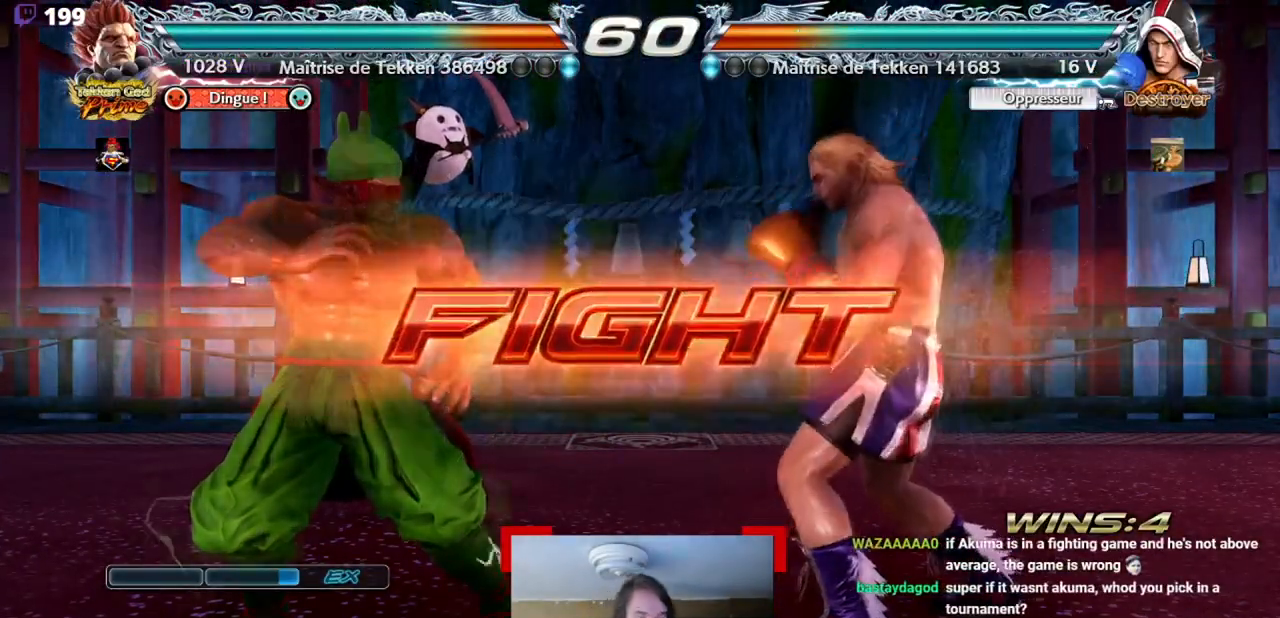
{"buttons": ["CIRCLE"], "events": [[184, "DPAD_UP", "up"], [217, "DPAD_RIGHT", "up"], [384, "CIRCLE", "down"]]}
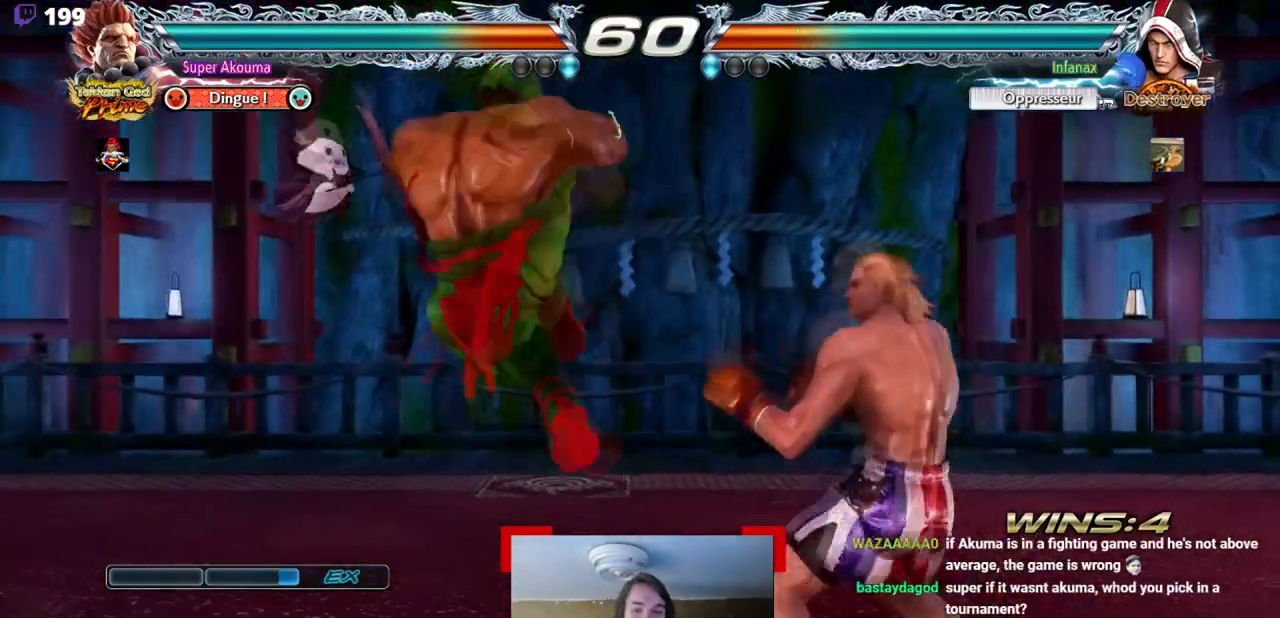
{"buttons": ["DPAD_DOWN", "DPAD_RIGHT"], "events": [[117, "CIRCLE", "up"], [150, "DPAD_DOWN", "down"], [183, "DPAD_RIGHT", "down"], [284, "SQUARE", "down"], [350, "SQUARE", "up"]]}
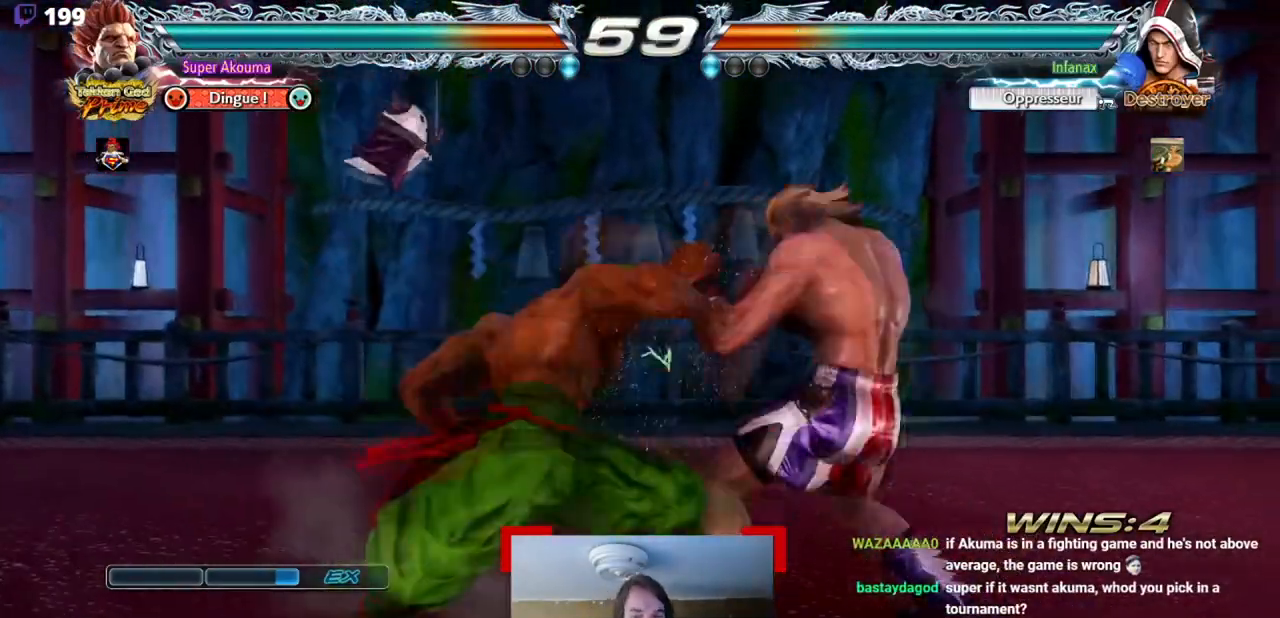
{"buttons": ["TRIANGLE", "DPAD_LEFT"], "events": [[51, "DPAD_DOWN", "up"], [117, "DPAD_RIGHT", "up"], [317, "DPAD_LEFT", "down"], [484, "TRIANGLE", "down"]]}
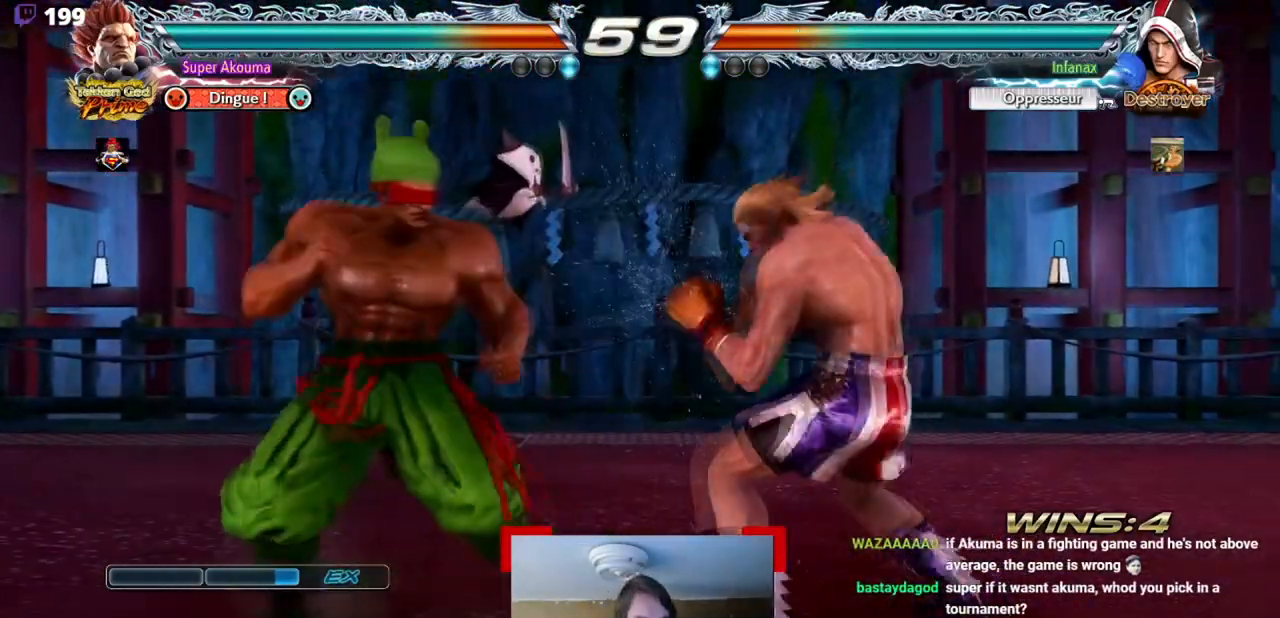
{"buttons": ["TRIANGLE", "DPAD_LEFT"], "events": []}
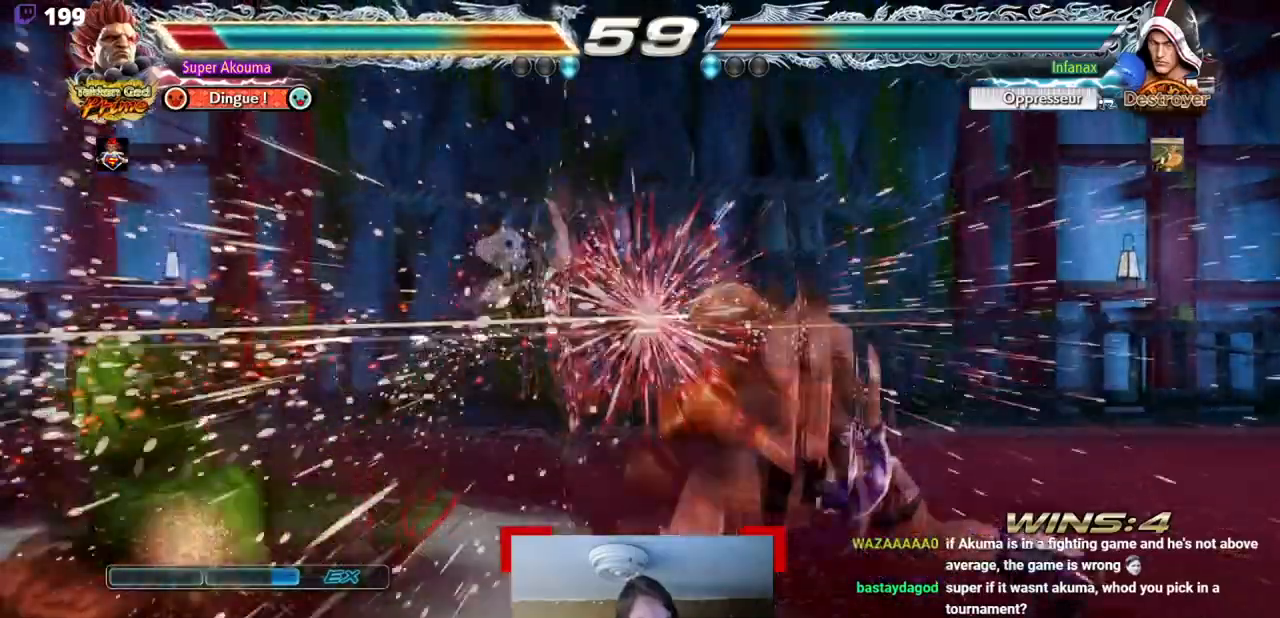
{"buttons": ["DPAD_LEFT"], "events": [[17, "TRIANGLE", "up"]]}
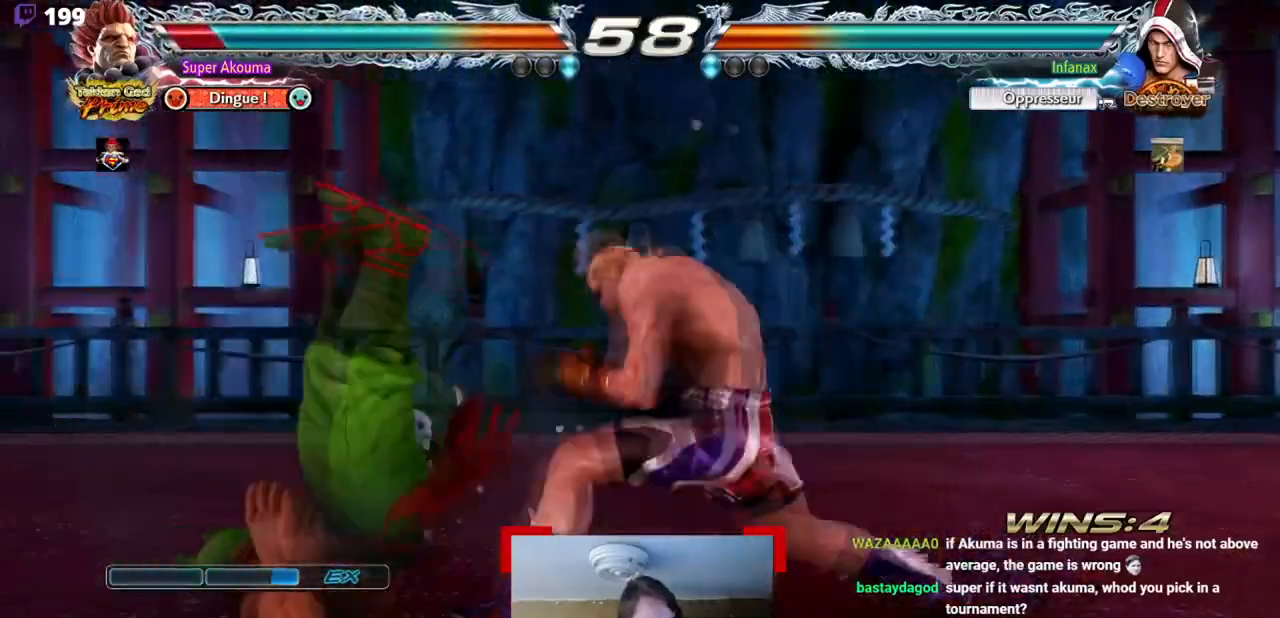
{"buttons": ["DPAD_LEFT"], "events": []}
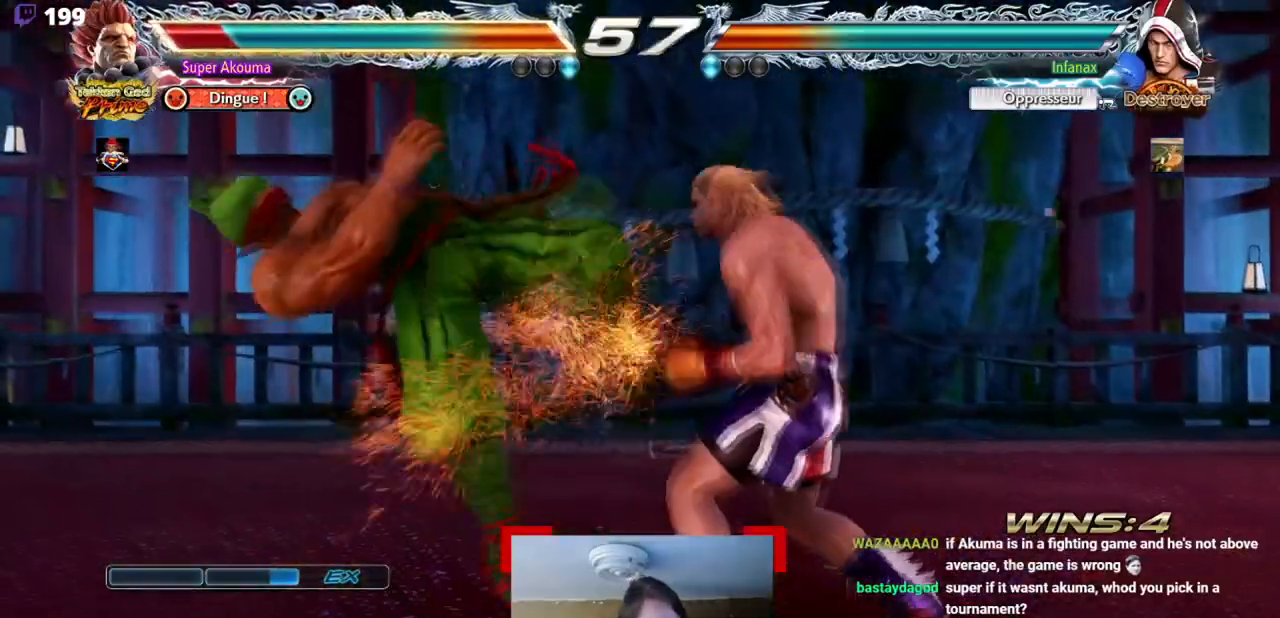
{"buttons": ["DPAD_LEFT"], "events": []}
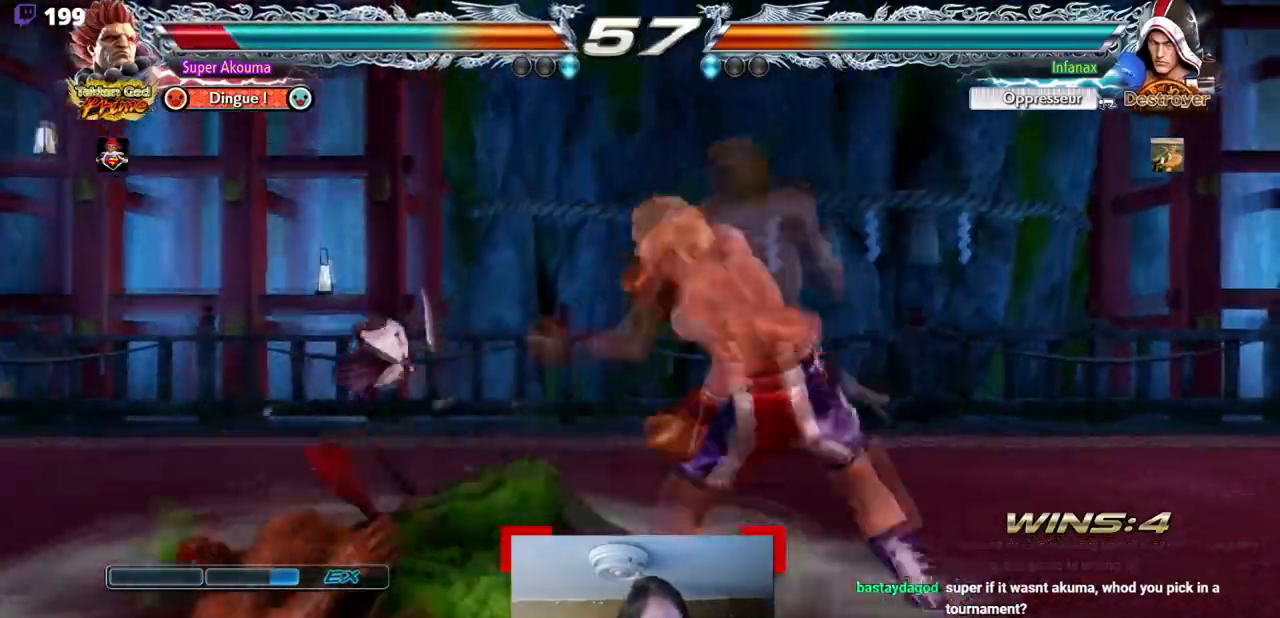
{"buttons": [], "events": [[350, "DPAD_LEFT", "up"], [417, "DPAD_LEFT", "down"], [484, "DPAD_LEFT", "up"]]}